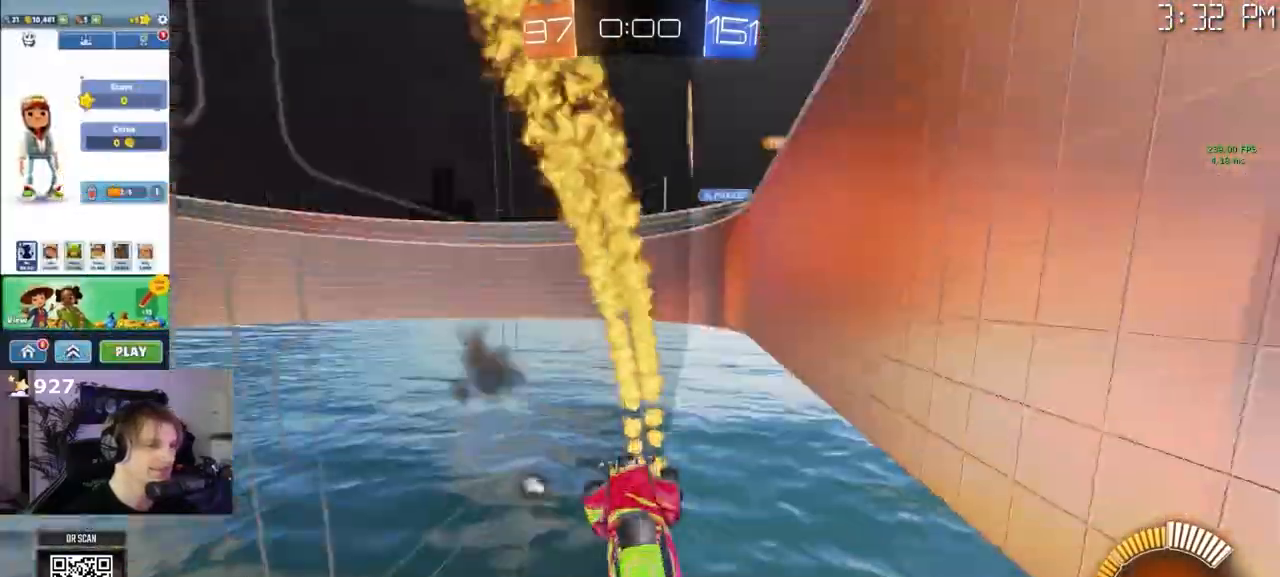
Gameplay with a controller (PlayStation layout); each line is a JSON object with the inputs held at the frame after it. "events" lists button and stick changes between this image and that frame as [ms after this image, input, new state], when the widget could be followed in between. Not read: L1.
{"buttons": ["L3"], "left_stick": "down-right", "right_stick": "center", "events": [[83, "CROSS", "up"], [100, "L3", "up"], [100, "left_stick", "down"], [167, "R2", "down"], [233, "L3", "down"], [250, "R2", "up"], [333, "left_stick", "down-right"], [350, "R1", "up"]]}
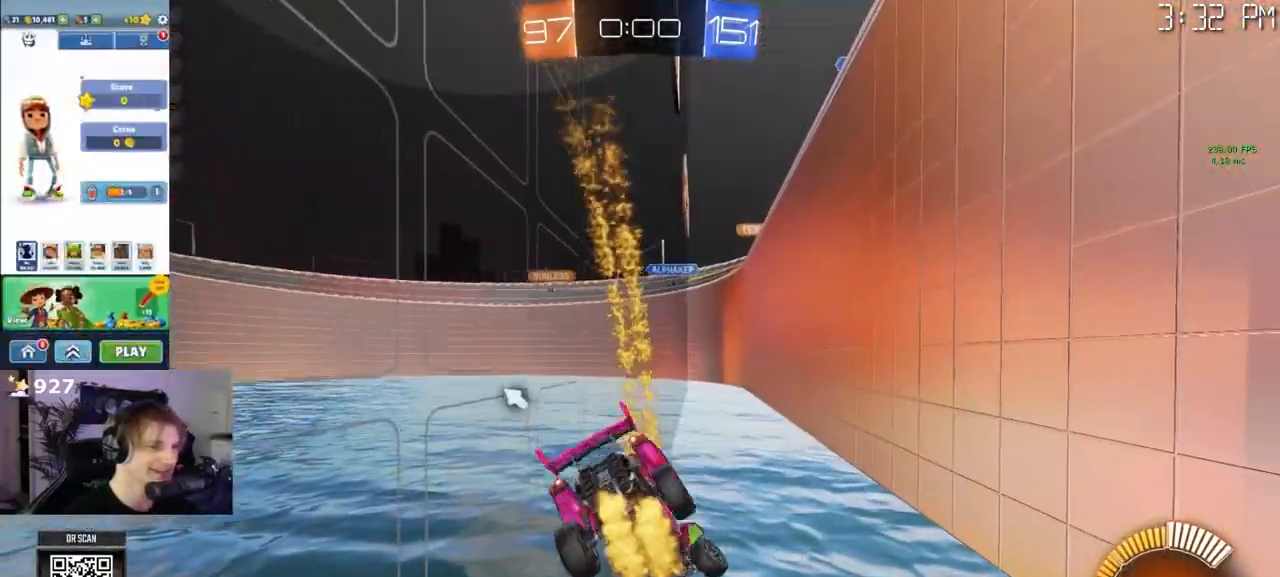
{"buttons": ["R1", "L3"], "left_stick": "up", "right_stick": "center", "events": [[67, "L3", "up"], [117, "R1", "down"], [150, "left_stick", "up-right"], [400, "L3", "down"], [467, "left_stick", "up"]]}
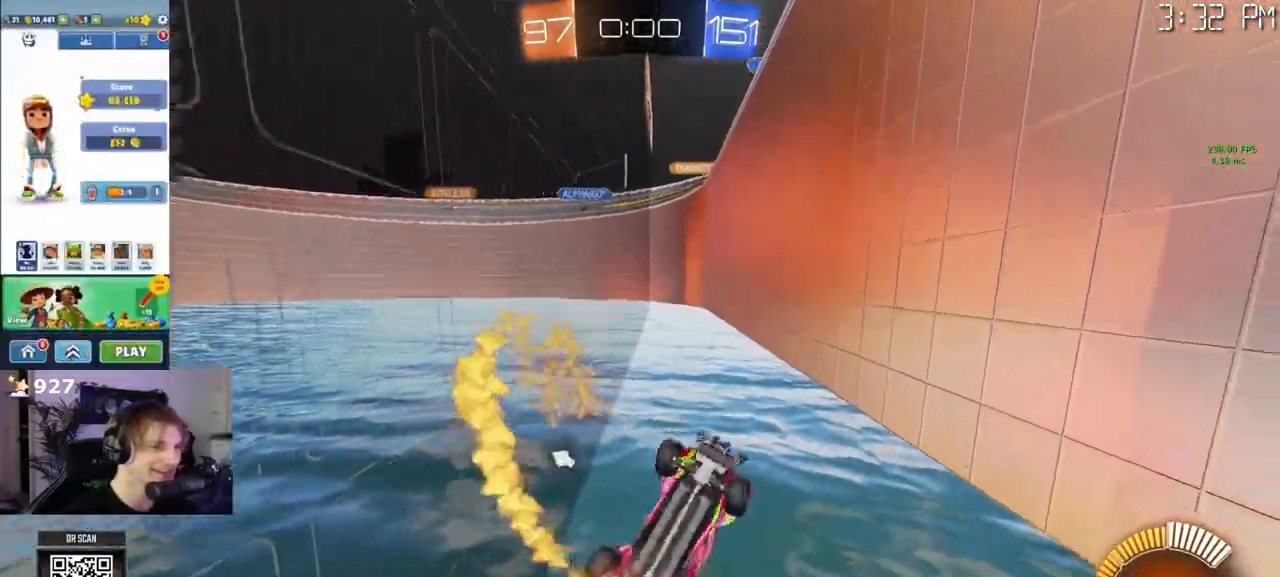
{"buttons": ["R1"], "left_stick": "center", "right_stick": "center", "events": [[117, "L3", "up"], [150, "R1", "up"], [150, "left_stick", "down-left"], [233, "R1", "down"], [250, "left_stick", "center"], [417, "R1", "up"], [433, "R1", "down"]]}
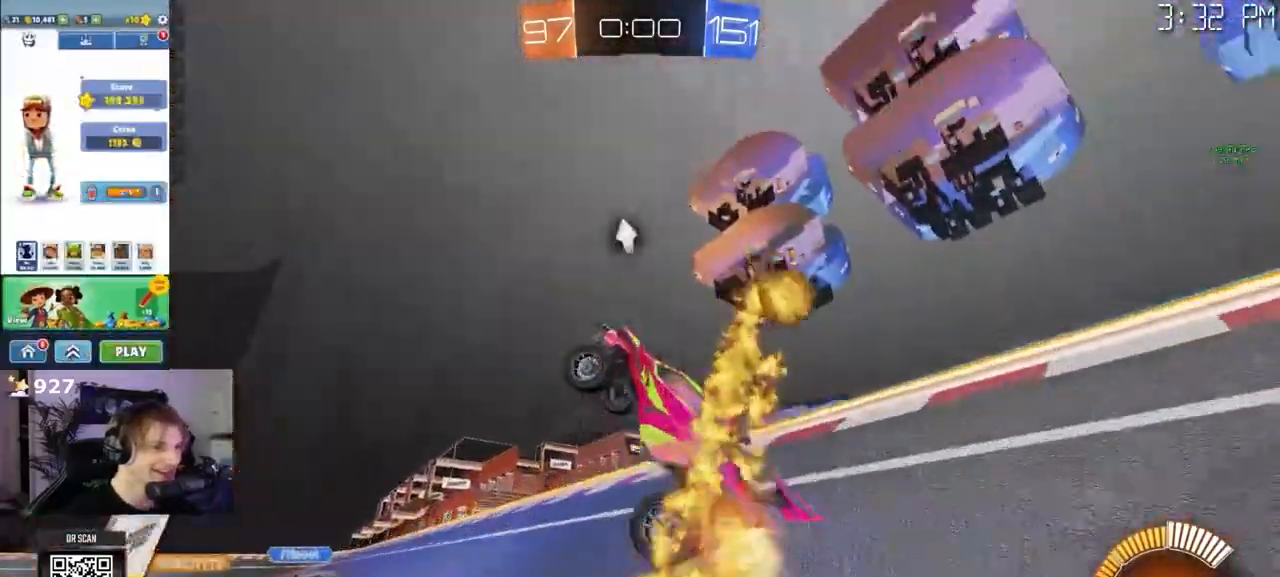
{"buttons": [], "left_stick": "up", "right_stick": "center", "events": [[117, "R1", "up"], [133, "R1", "down"], [150, "R1", "up"], [233, "left_stick", "up"]]}
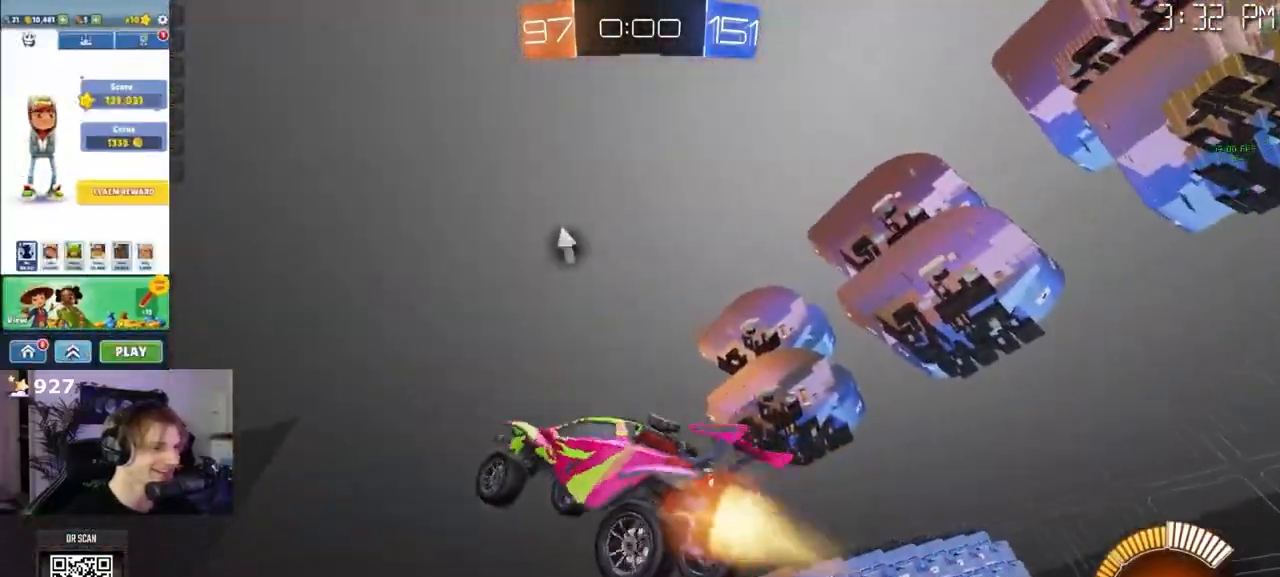
{"buttons": ["R1", "R2"], "left_stick": "down", "right_stick": "center", "events": [[17, "R2", "down"], [33, "R1", "down"], [33, "left_stick", "right"], [167, "left_stick", "center"], [433, "left_stick", "down"]]}
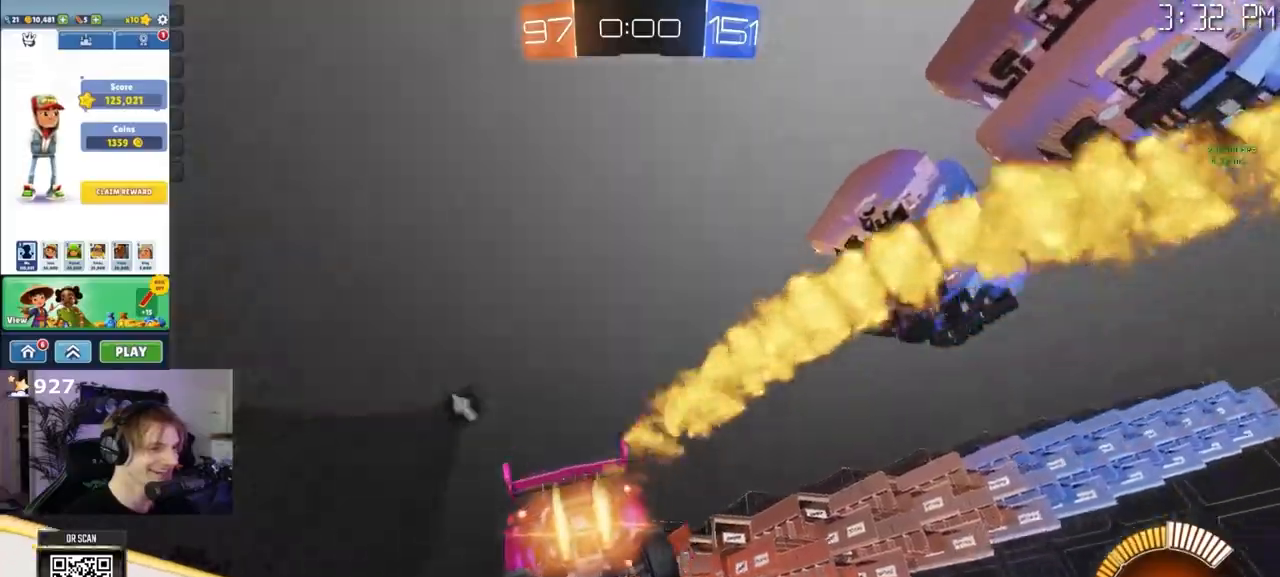
{"buttons": ["R1", "R2"], "left_stick": "down-left", "right_stick": "center", "events": [[67, "left_stick", "center"], [367, "left_stick", "down-left"]]}
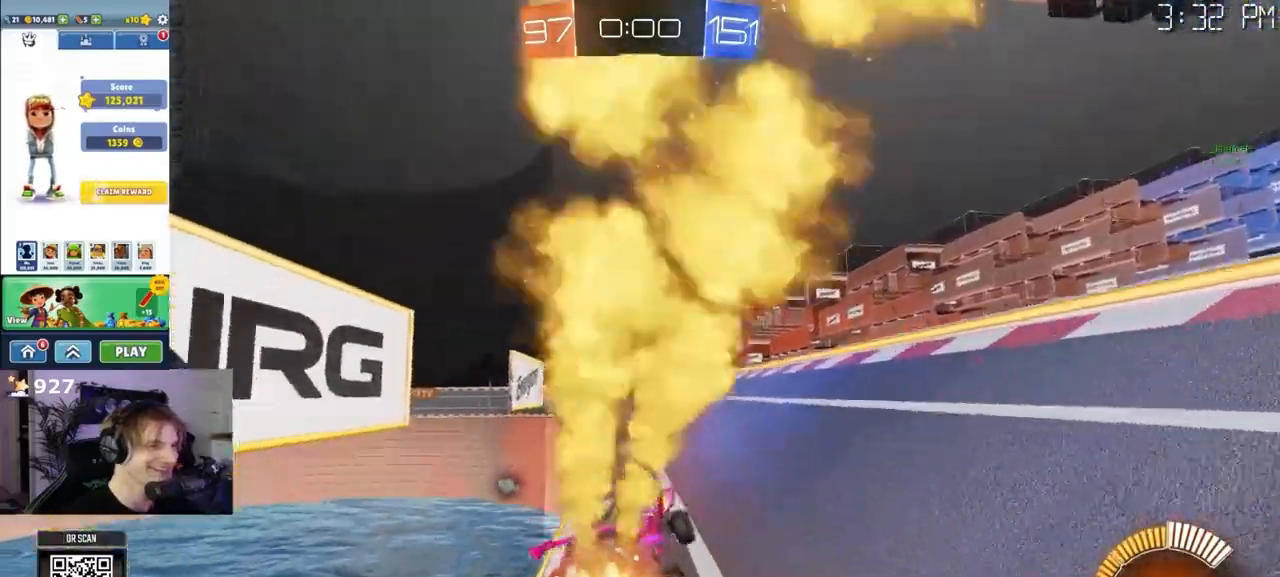
{"buttons": ["R1"], "left_stick": "center", "right_stick": "center", "events": [[33, "left_stick", "center"], [217, "left_stick", "right"], [350, "R1", "up"], [383, "left_stick", "center"], [400, "R1", "down"], [450, "R2", "up"]]}
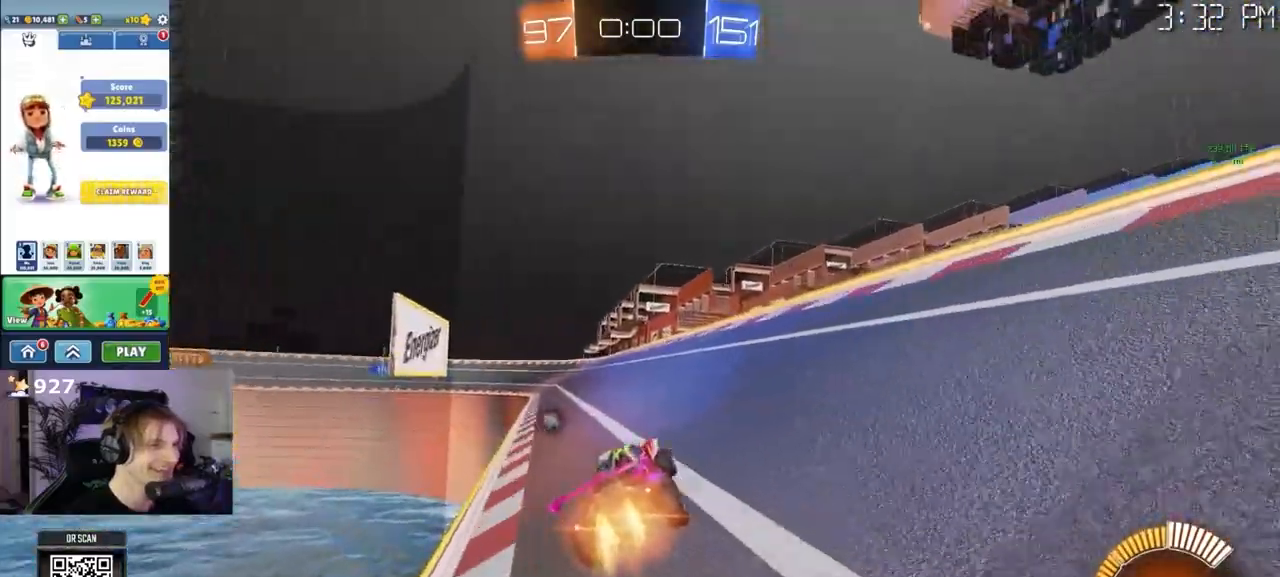
{"buttons": ["R1"], "left_stick": "center", "right_stick": "center", "events": [[133, "left_stick", "left"], [200, "left_stick", "center"]]}
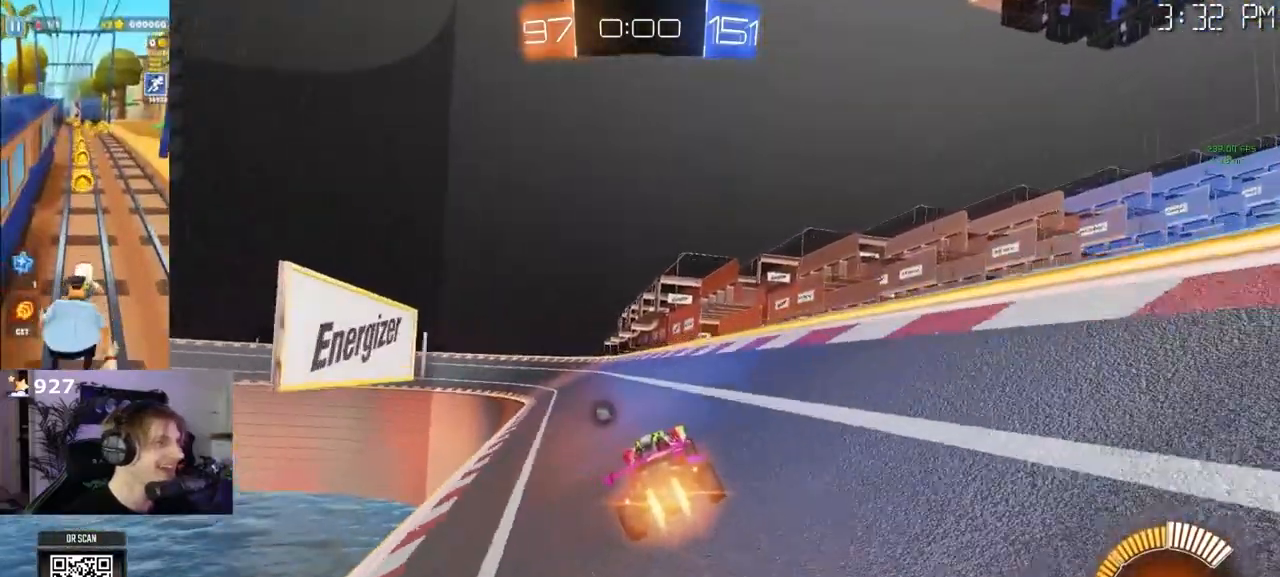
{"buttons": ["R1"], "left_stick": "center", "right_stick": "center", "events": [[33, "left_stick", "left"], [133, "left_stick", "center"], [217, "R1", "up"], [300, "R1", "down"]]}
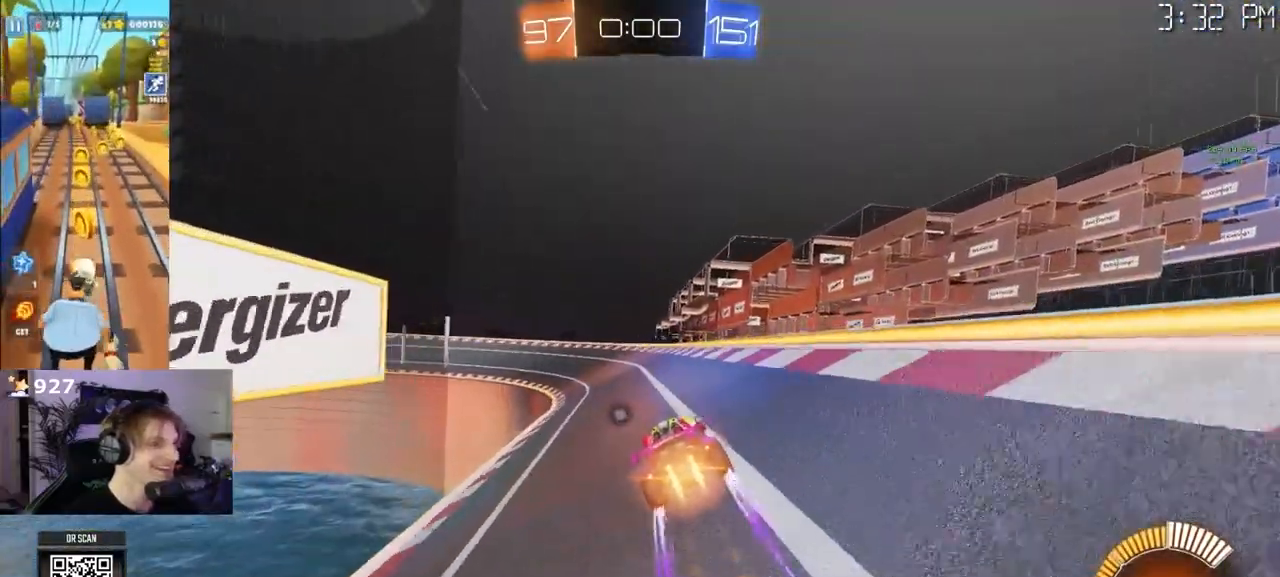
{"buttons": [], "left_stick": "center", "right_stick": "center", "events": [[33, "left_stick", "left"], [117, "left_stick", "center"], [467, "R1", "up"]]}
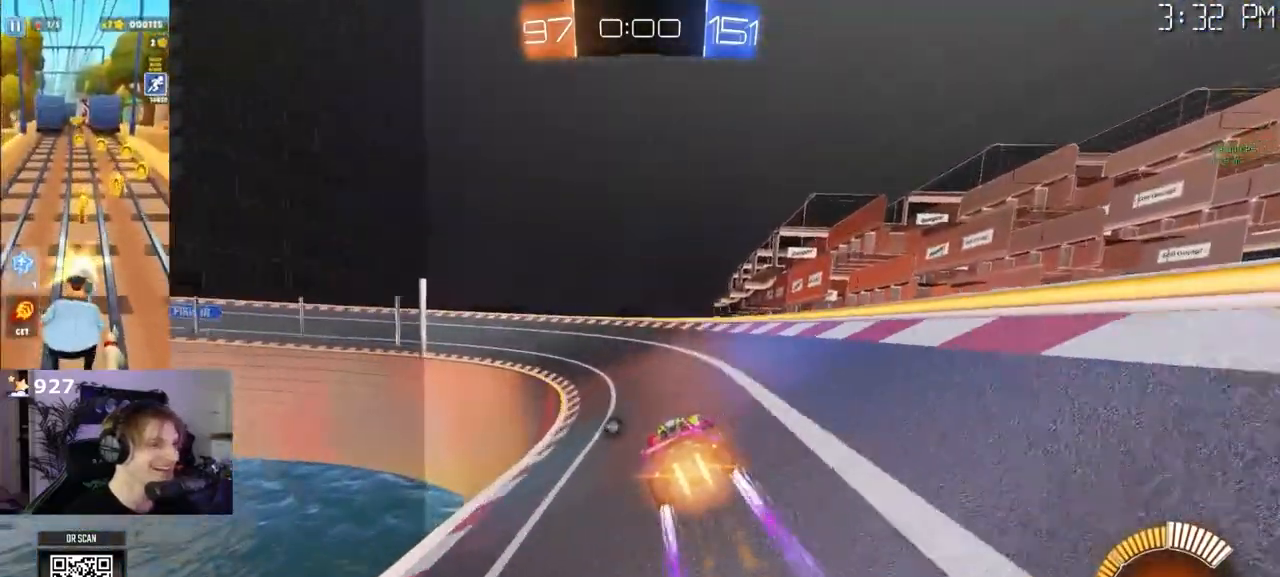
{"buttons": ["R1"], "left_stick": "center", "right_stick": "center", "events": [[33, "R1", "down"], [67, "left_stick", "down-right"], [217, "left_stick", "right"], [317, "R1", "up"], [383, "left_stick", "center"], [417, "R1", "down"]]}
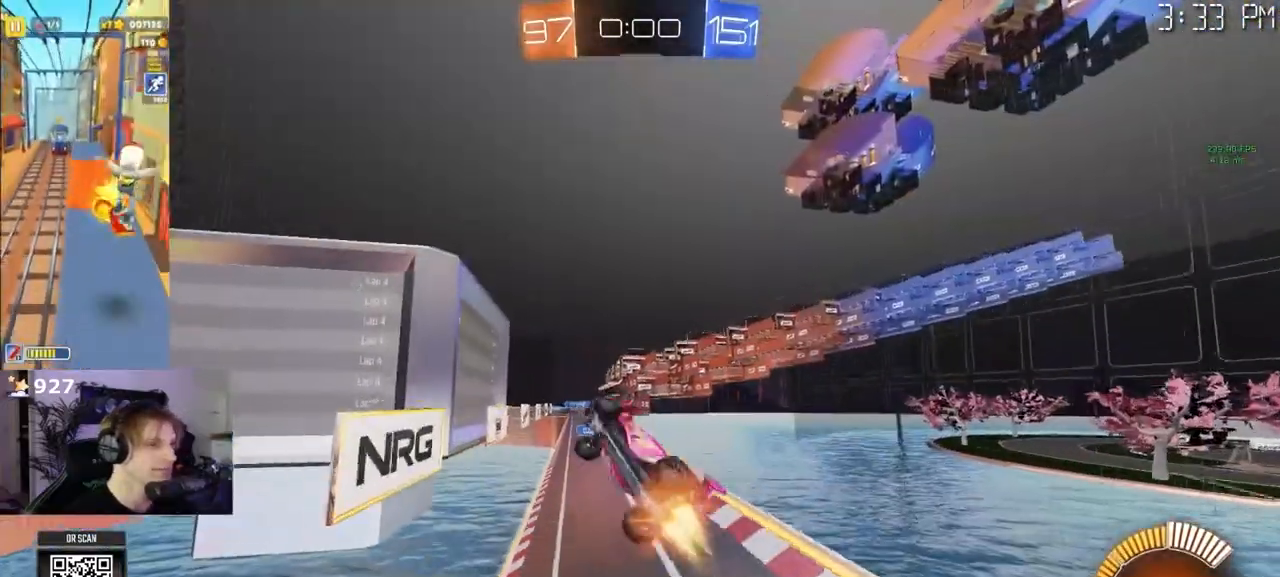
{"buttons": ["R1"], "left_stick": "right", "right_stick": "center", "events": [[17, "left_stick", "right"], [167, "left_stick", "up"], [400, "left_stick", "right"]]}
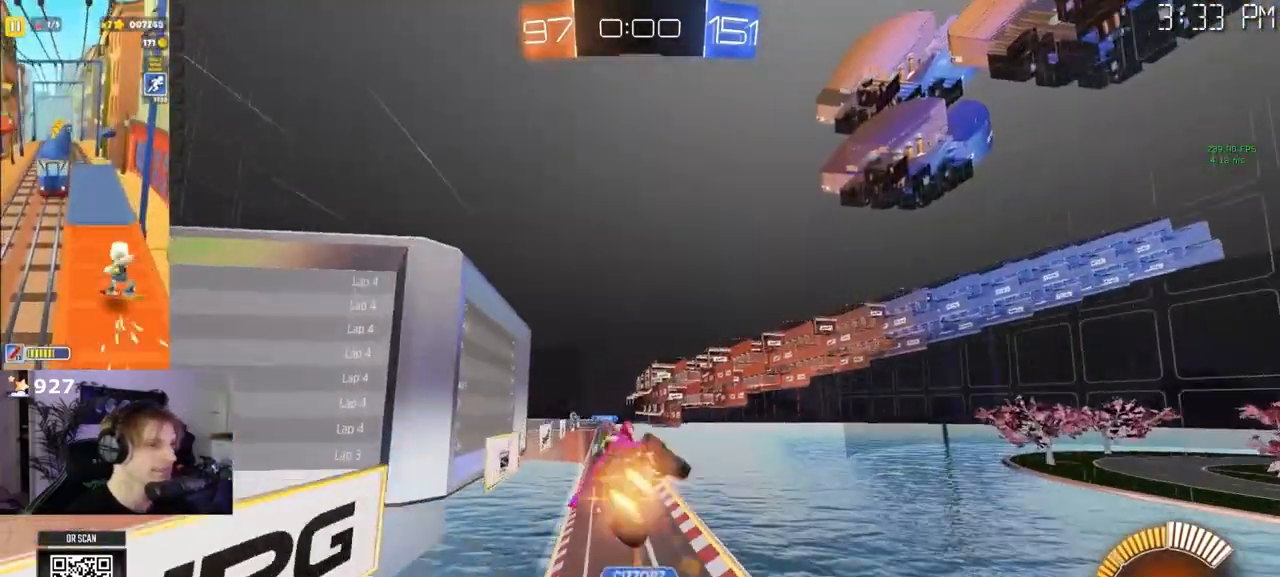
{"buttons": ["R1"], "left_stick": "up", "right_stick": "center", "events": [[117, "left_stick", "left"], [350, "left_stick", "down"], [433, "left_stick", "right"], [483, "left_stick", "up"]]}
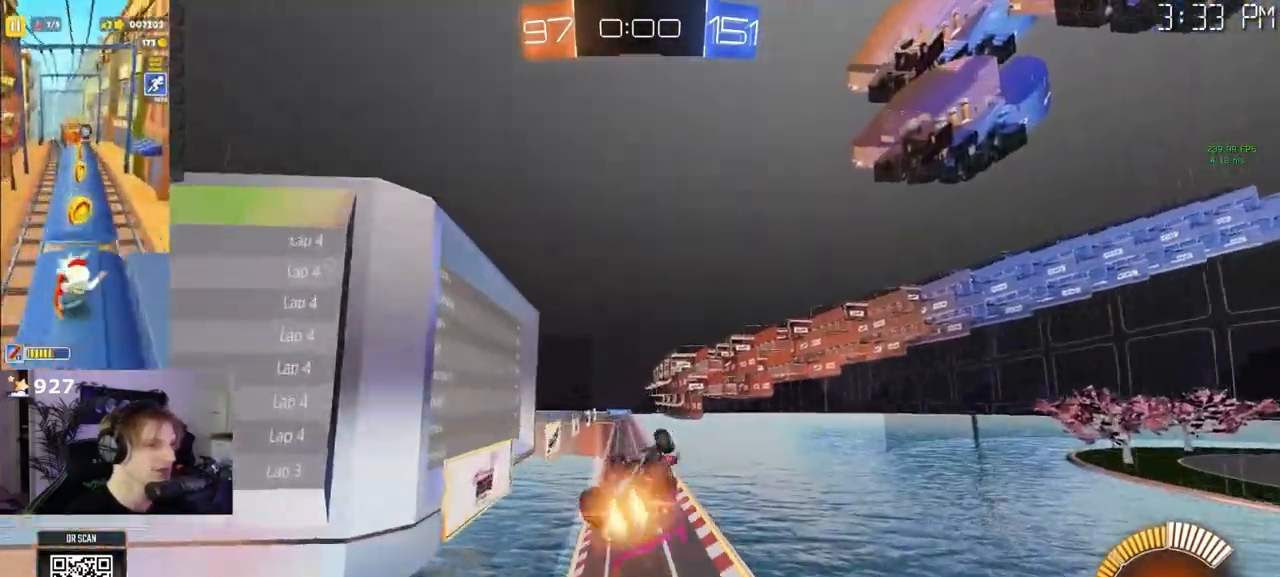
{"buttons": ["R1"], "left_stick": "center", "right_stick": "center", "events": [[233, "left_stick", "center"]]}
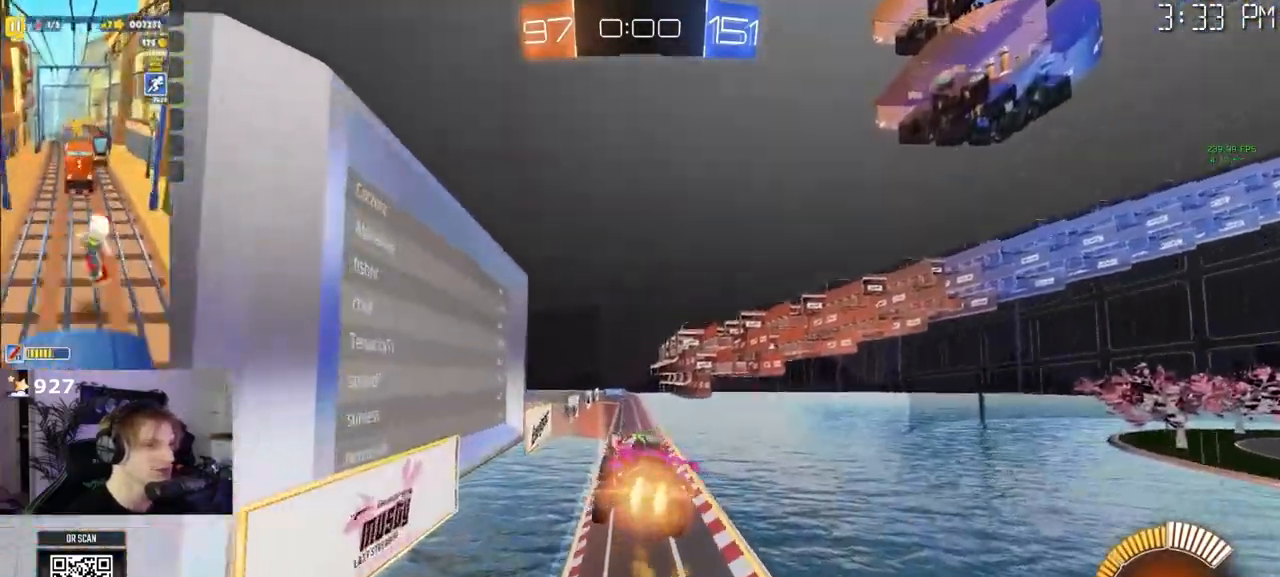
{"buttons": ["R1"], "left_stick": "center", "right_stick": "center", "events": []}
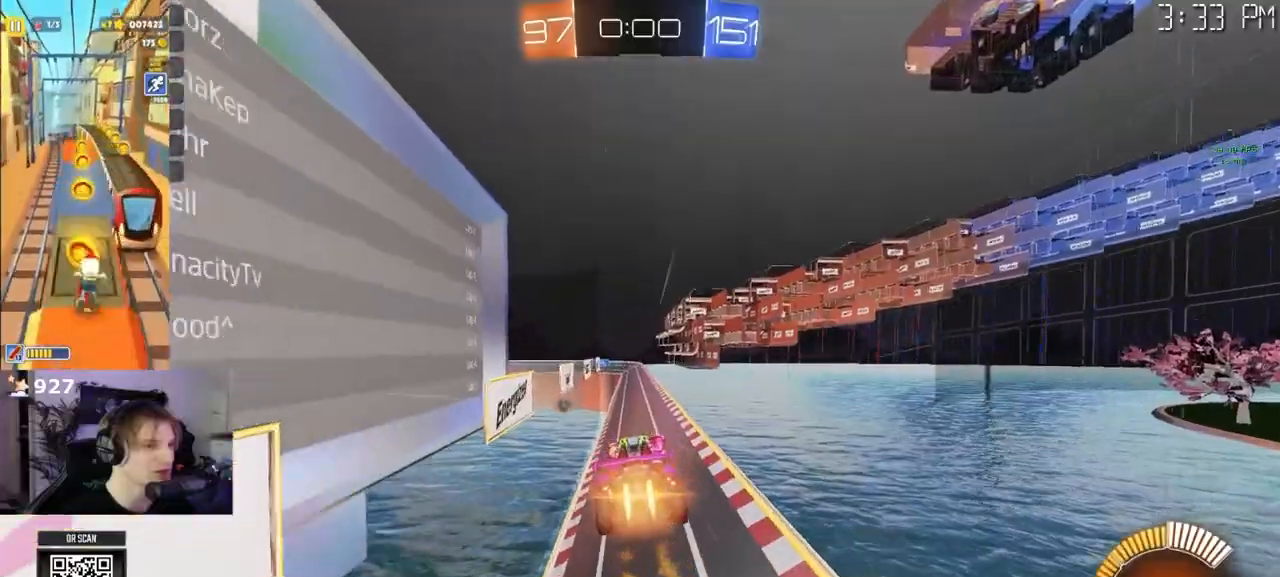
{"buttons": [], "left_stick": "center", "right_stick": "center", "events": [[350, "R1", "up"]]}
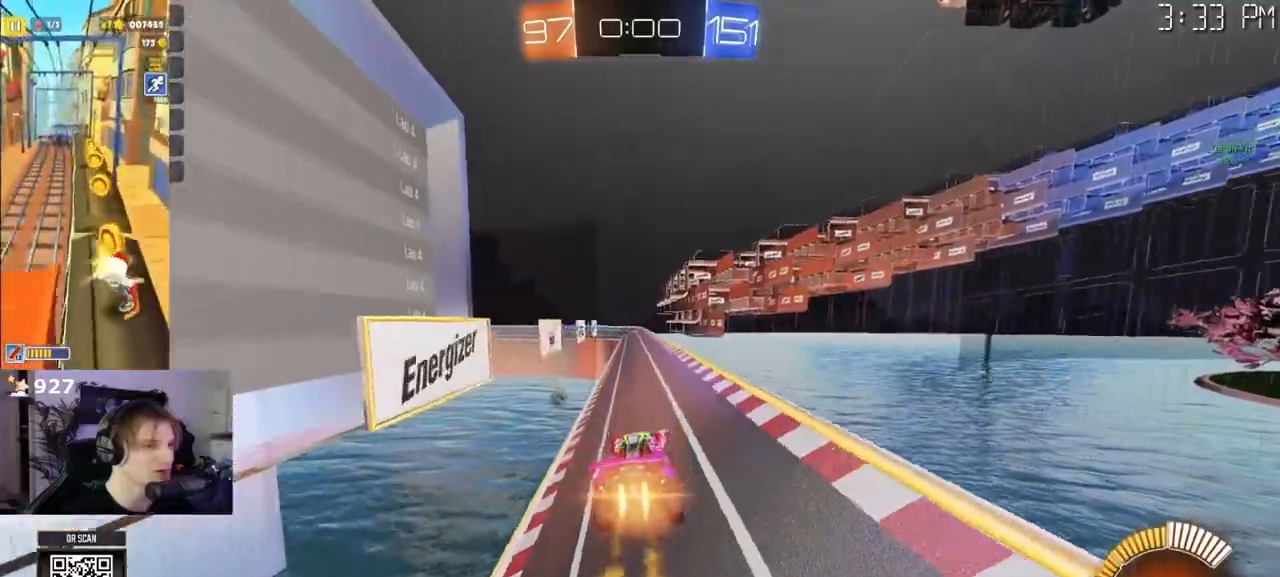
{"buttons": ["R1"], "left_stick": "center", "right_stick": "center", "events": [[33, "R1", "down"]]}
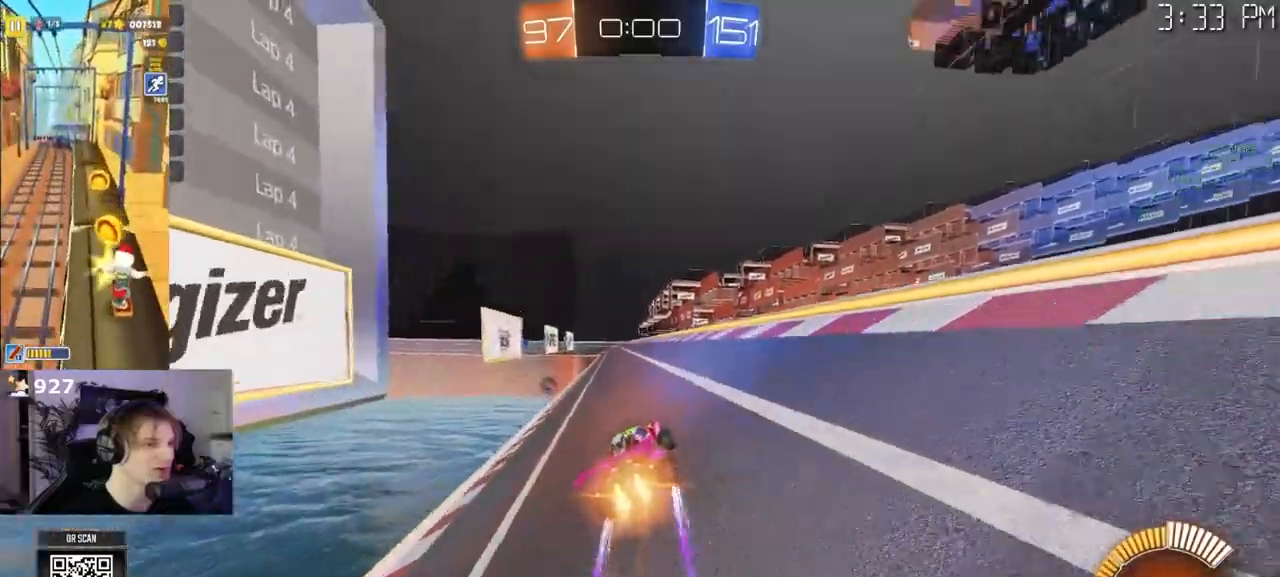
{"buttons": ["R1"], "left_stick": "center", "right_stick": "center", "events": [[167, "left_stick", "left"], [250, "left_stick", "center"]]}
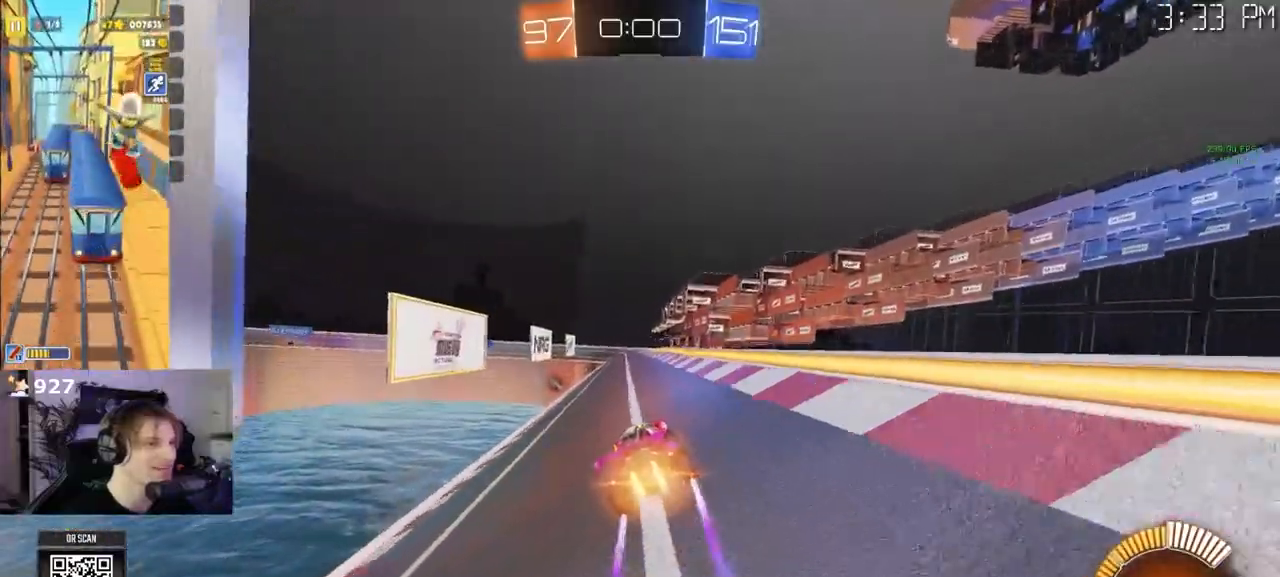
{"buttons": ["R1"], "left_stick": "center", "right_stick": "center", "events": []}
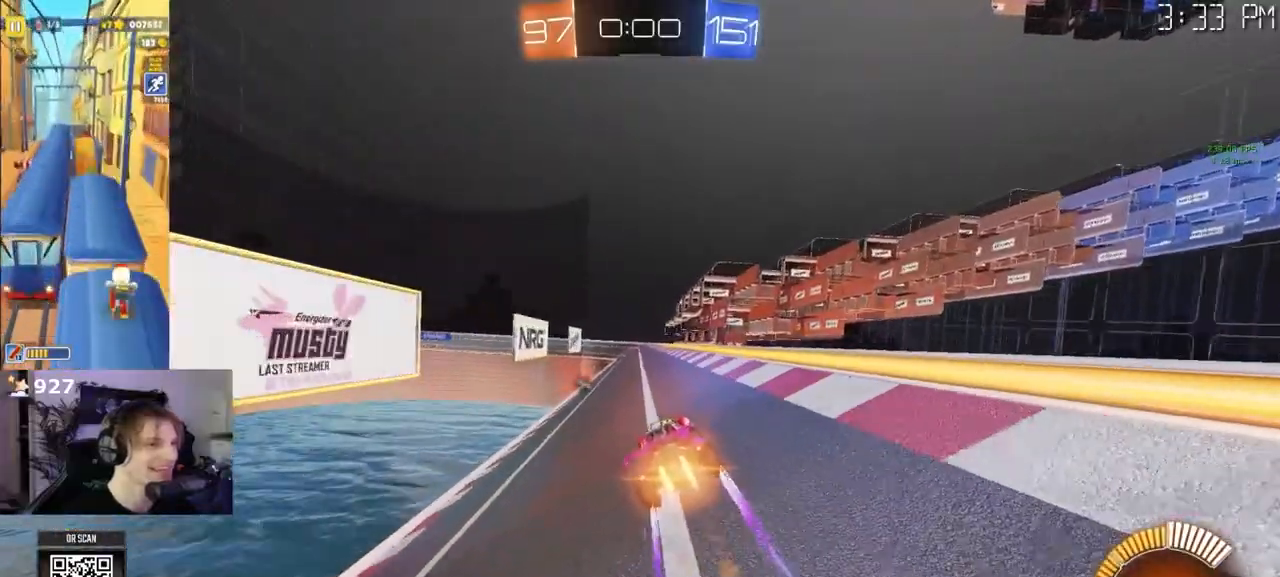
{"buttons": ["R1"], "left_stick": "center", "right_stick": "center", "events": []}
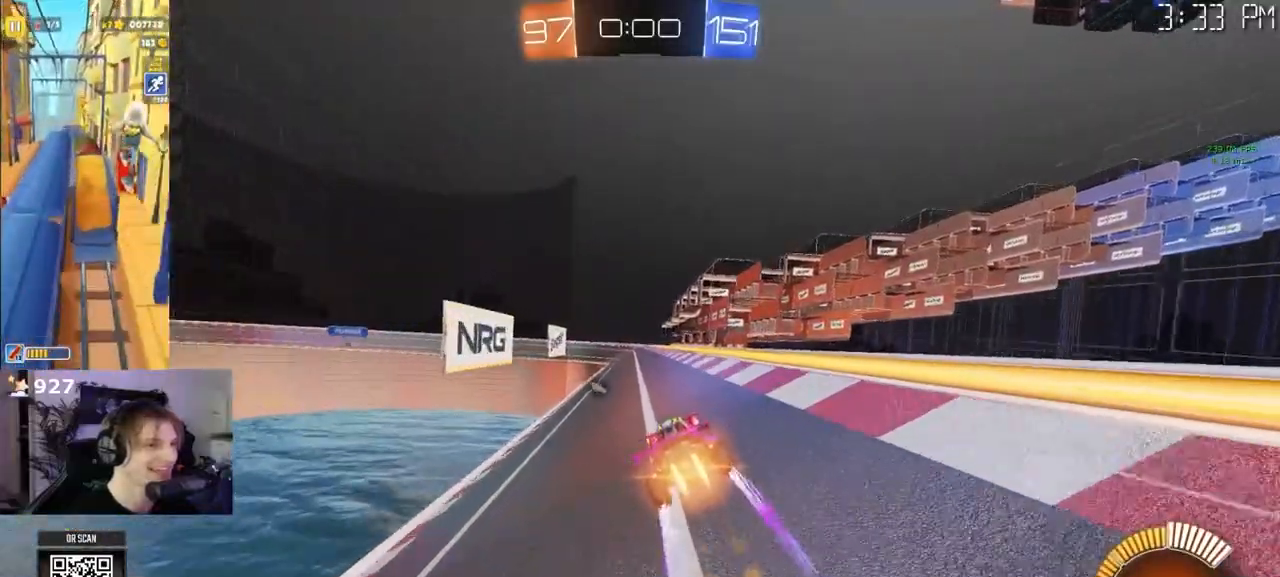
{"buttons": ["R1"], "left_stick": "center", "right_stick": "center", "events": [[217, "left_stick", "left"], [300, "left_stick", "center"]]}
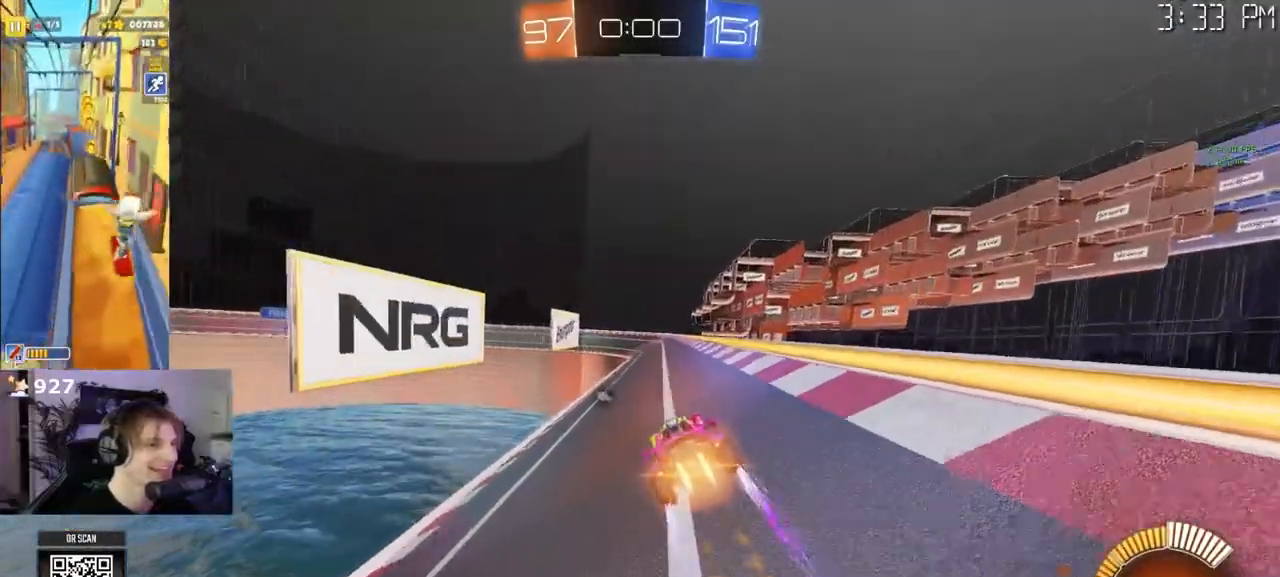
{"buttons": ["R1"], "left_stick": "center", "right_stick": "center", "events": []}
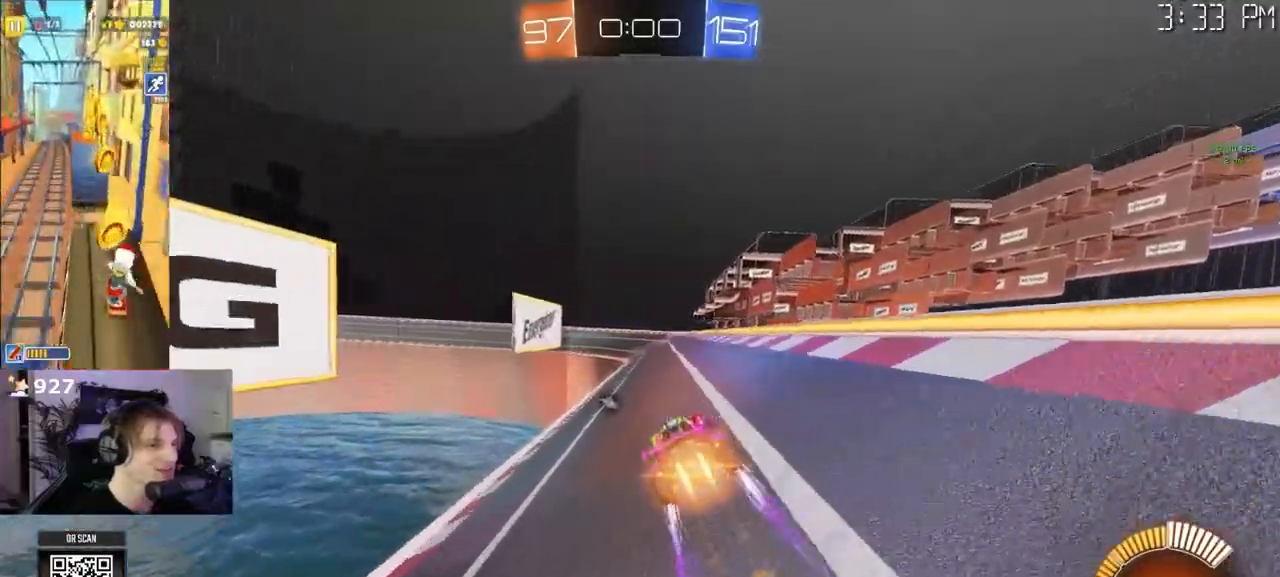
{"buttons": ["R1"], "left_stick": "center", "right_stick": "center", "events": []}
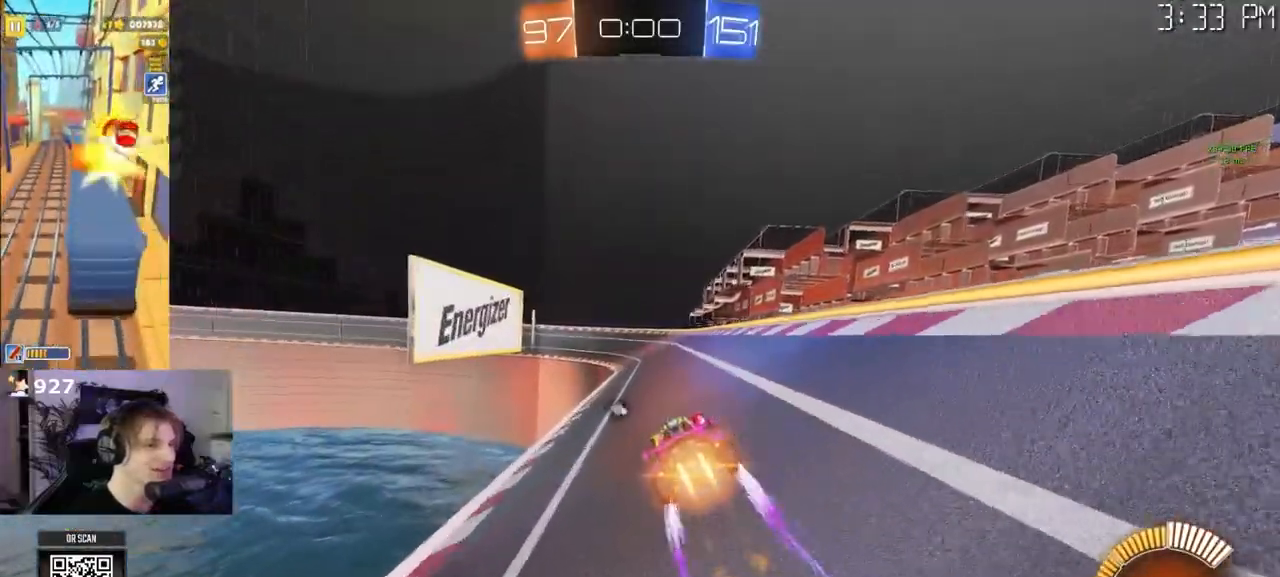
{"buttons": ["R1"], "left_stick": "center", "right_stick": "center", "events": []}
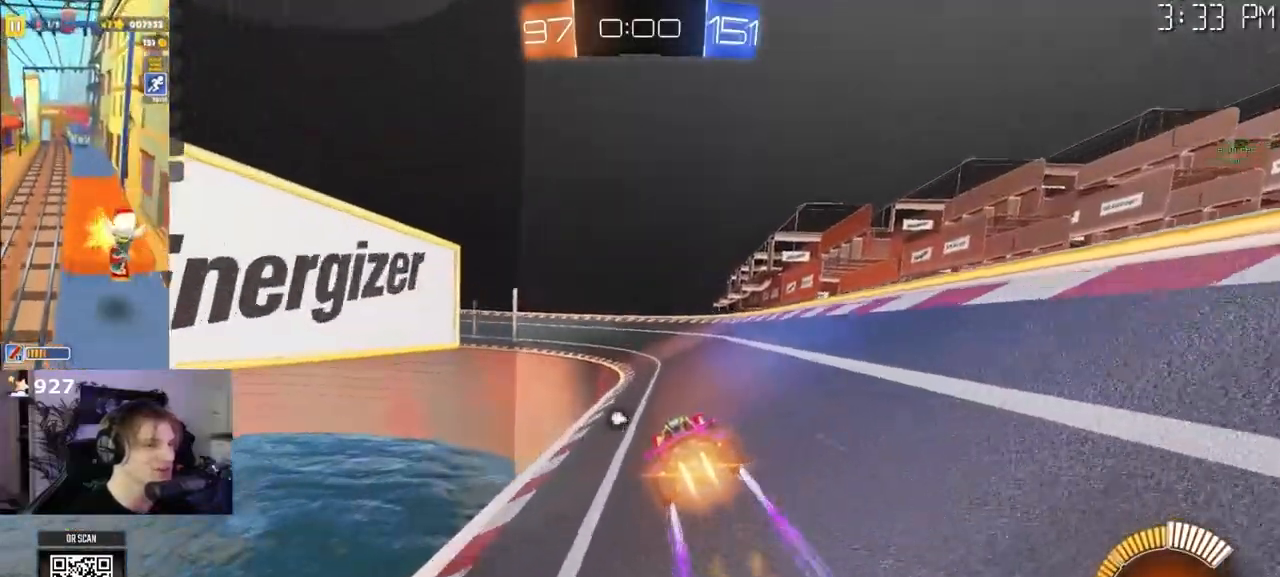
{"buttons": ["R1"], "left_stick": "center", "right_stick": "center", "events": []}
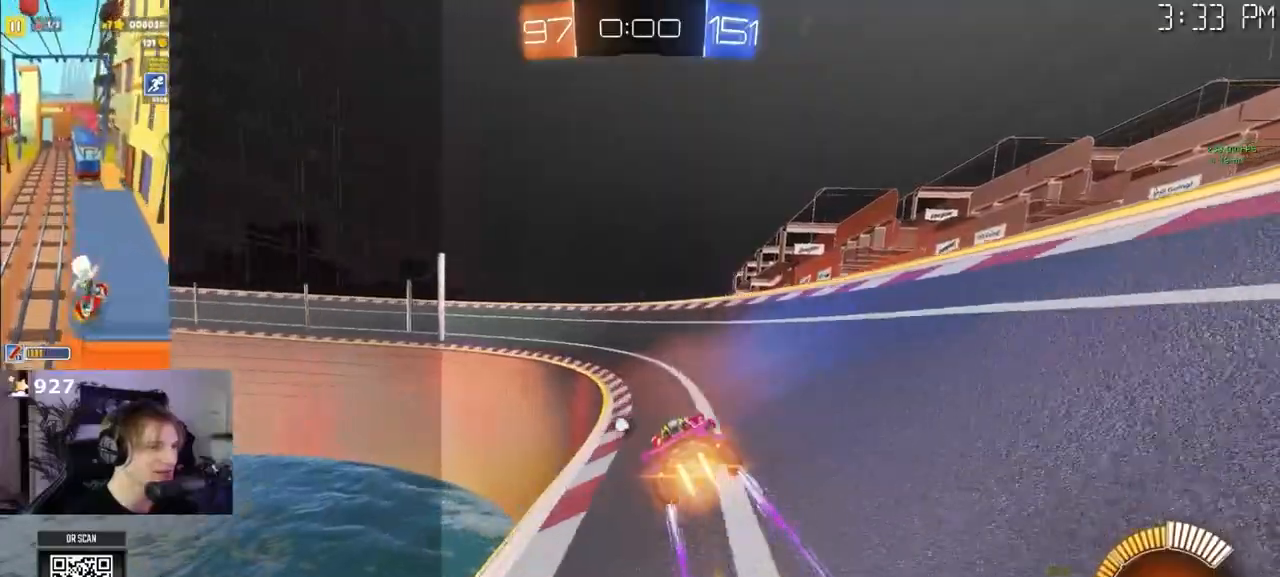
{"buttons": ["R1", "R2"], "left_stick": "center", "right_stick": "center", "events": [[267, "left_stick", "left"], [383, "left_stick", "center"], [417, "R2", "down"]]}
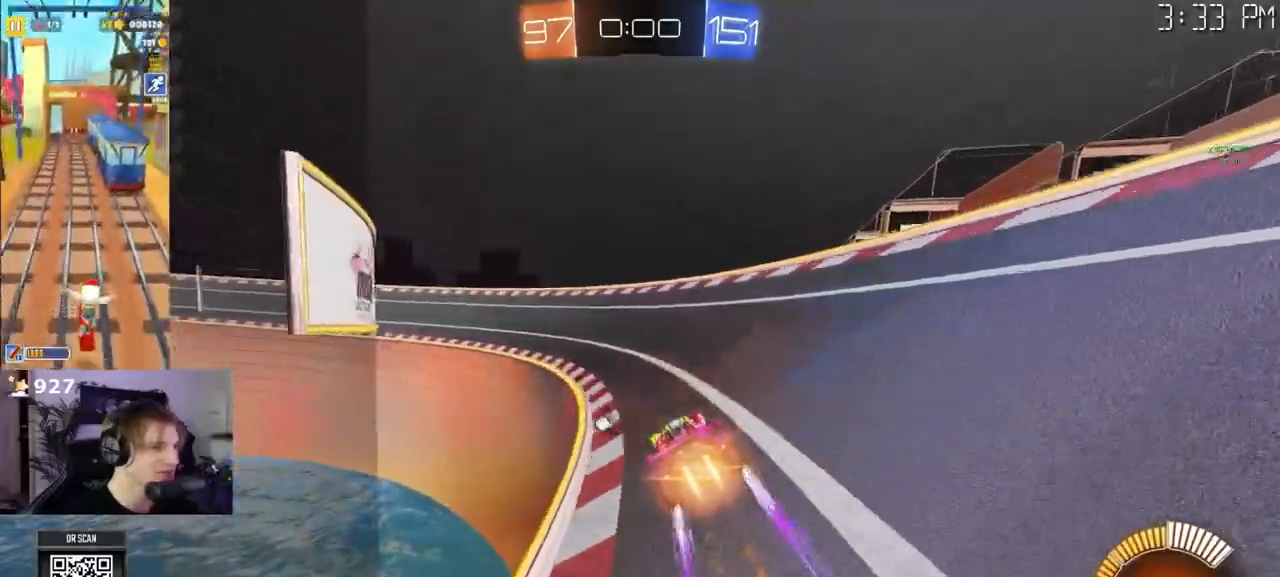
{"buttons": ["R1"], "left_stick": "left", "right_stick": "center", "events": [[33, "R2", "up"], [200, "left_stick", "left"], [333, "left_stick", "center"], [483, "left_stick", "left"]]}
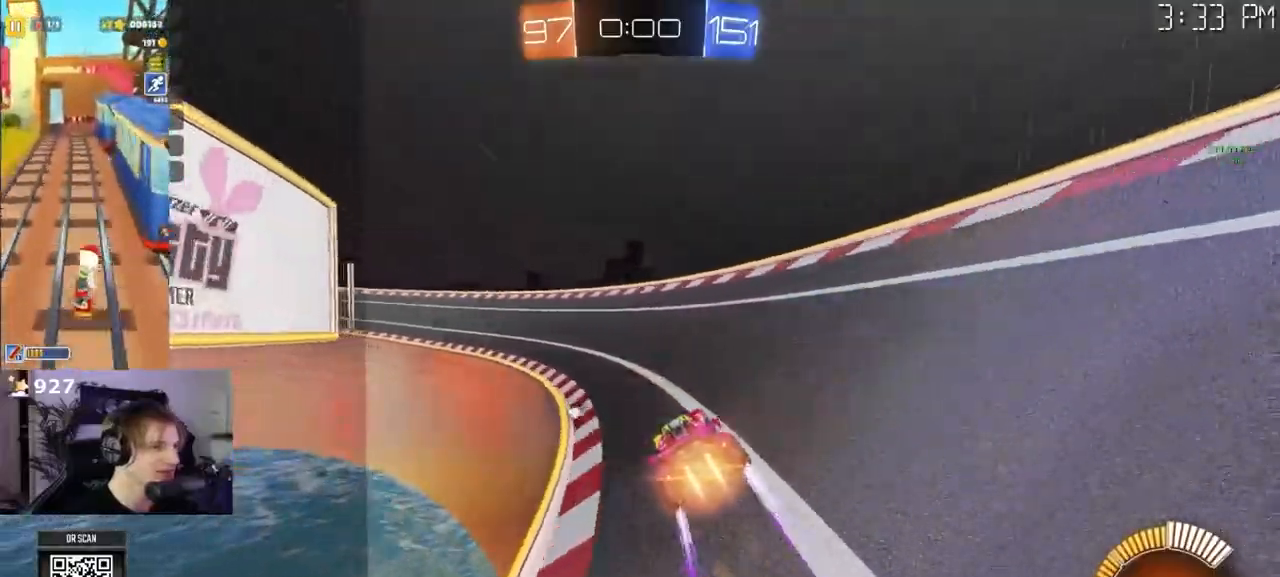
{"buttons": ["R1"], "left_stick": "center", "right_stick": "center", "events": [[100, "left_stick", "center"], [350, "left_stick", "left"], [433, "left_stick", "center"]]}
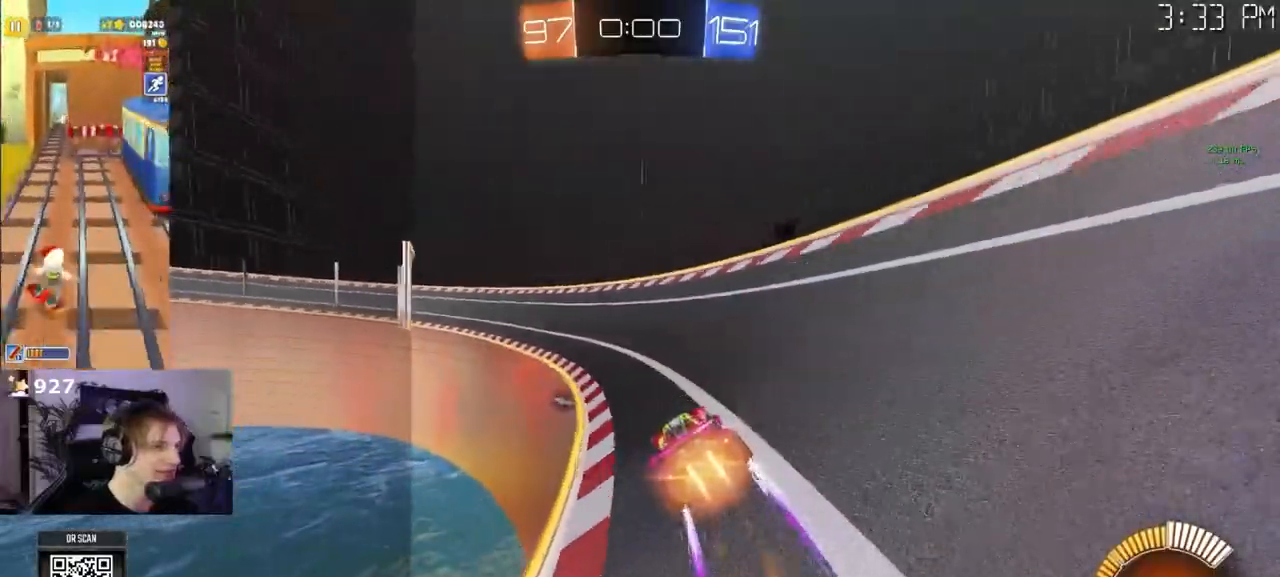
{"buttons": ["R1"], "left_stick": "center", "right_stick": "center", "events": [[250, "left_stick", "left"], [350, "left_stick", "center"]]}
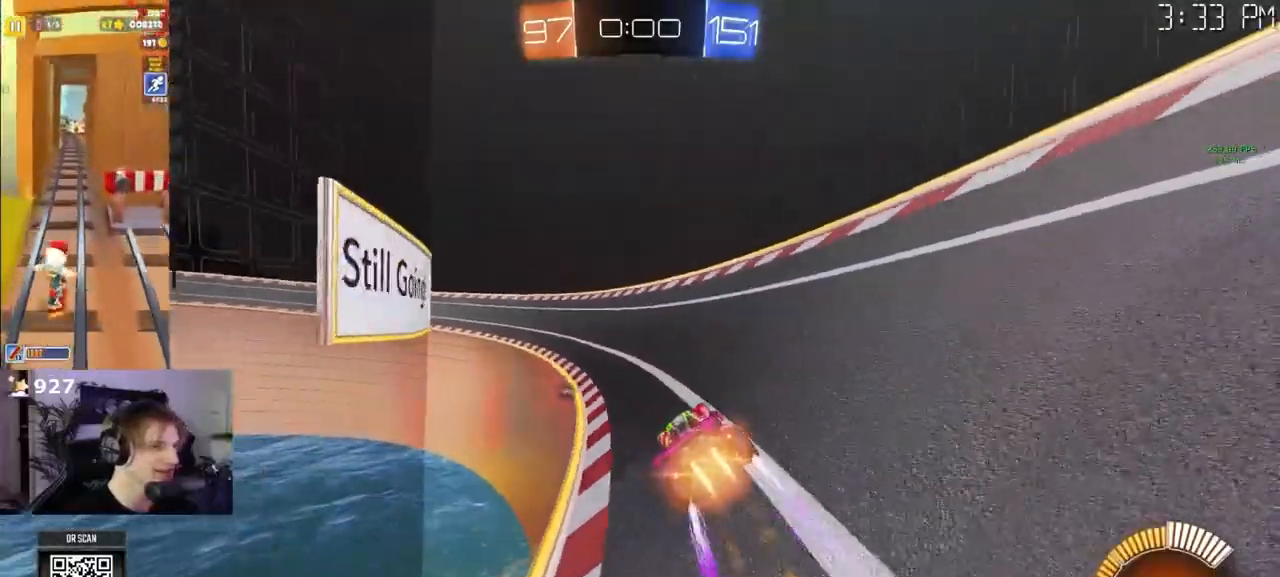
{"buttons": ["R1"], "left_stick": "center", "right_stick": "center", "events": [[283, "left_stick", "left"], [383, "left_stick", "center"]]}